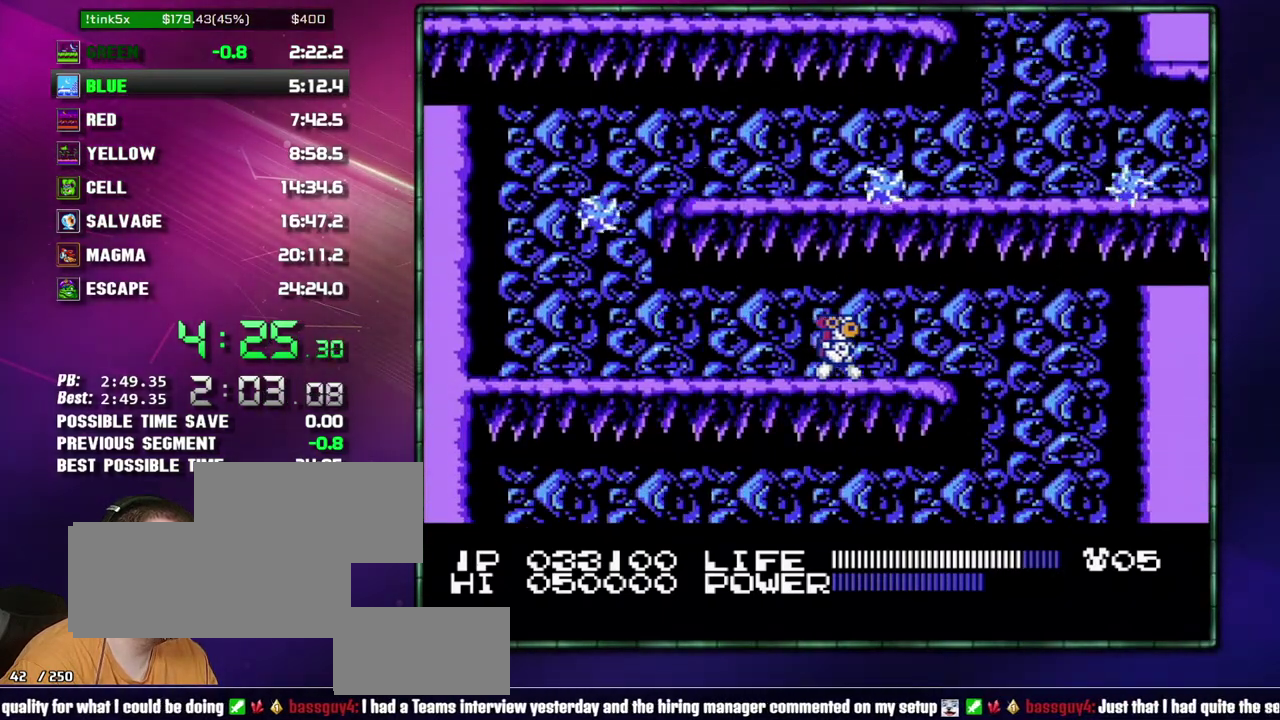
Gameplay with a controller (Nintendo layout); each line is a JSON object with the inputs held at the frame after it. "events" lists button and stick changes between this image and that frame as [ms after this image, input, new state], when the widget could be followed in between. Not read: L3 R3 START.
{"buttons": ["DPAD_LEFT"], "events": [[400, "DPAD_RIGHT", "up"], [433, "DPAD_LEFT", "down"]]}
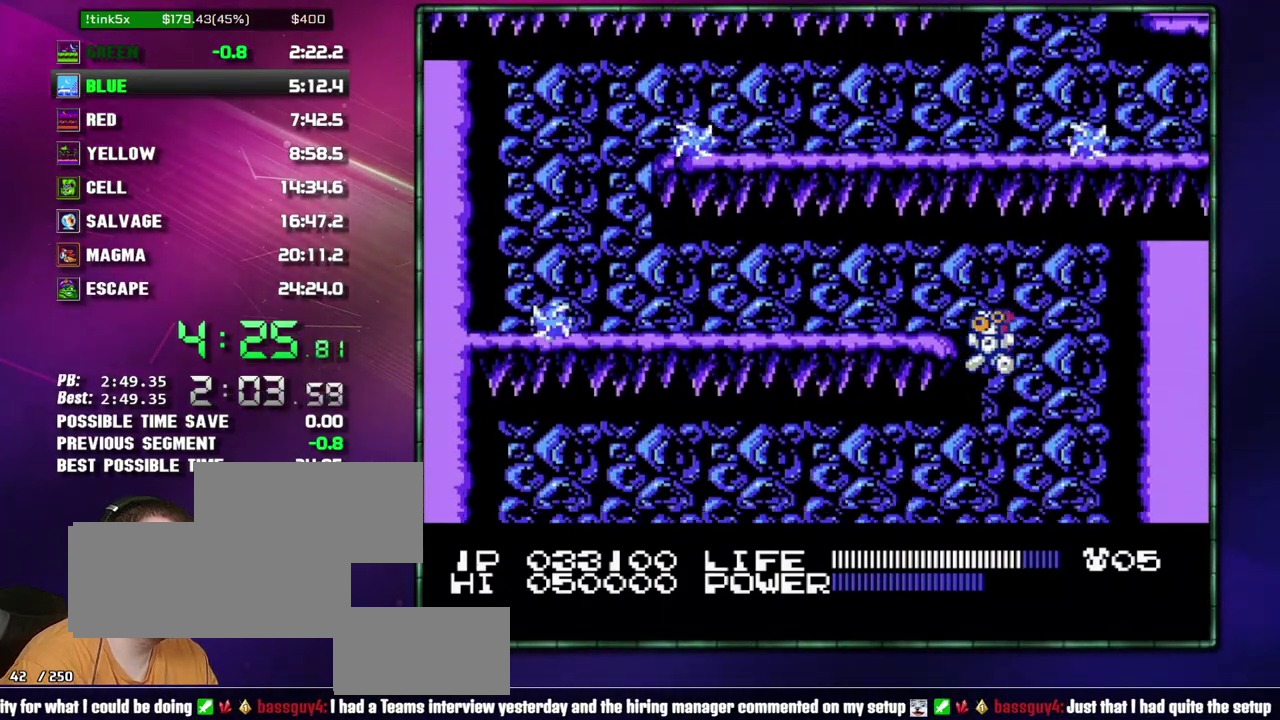
{"buttons": ["DPAD_LEFT"], "events": []}
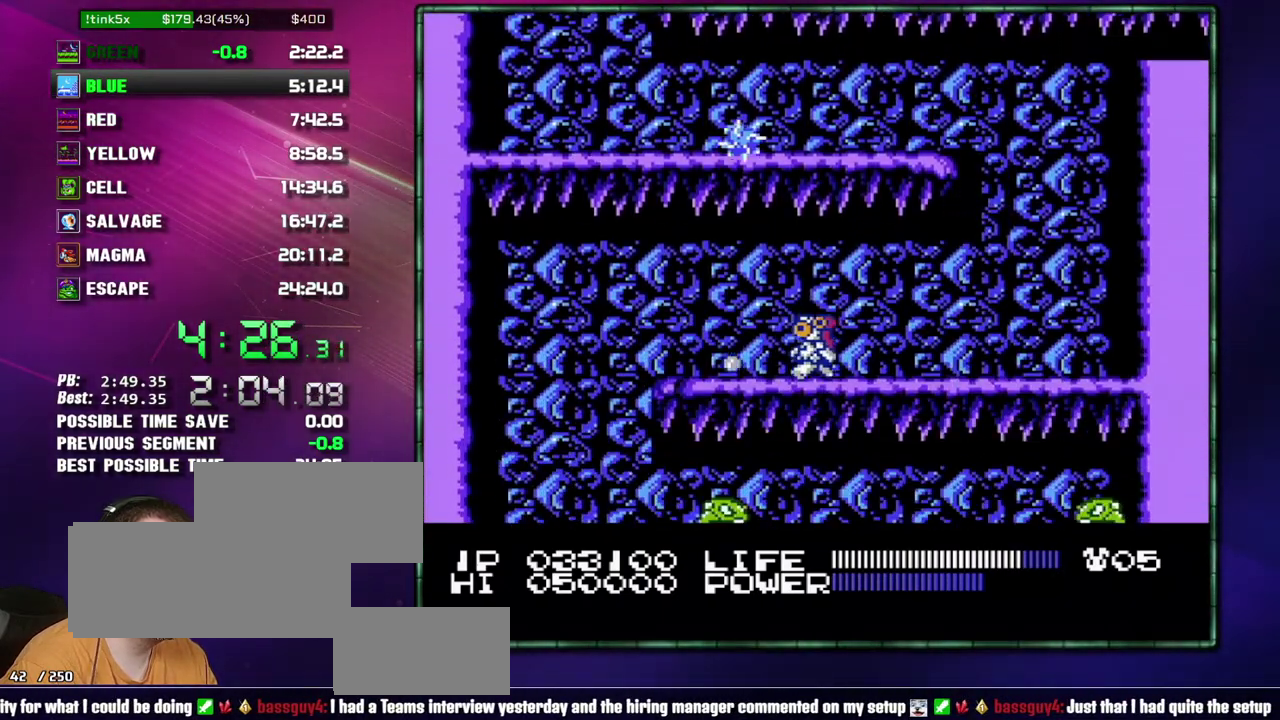
{"buttons": ["DPAD_LEFT"], "events": []}
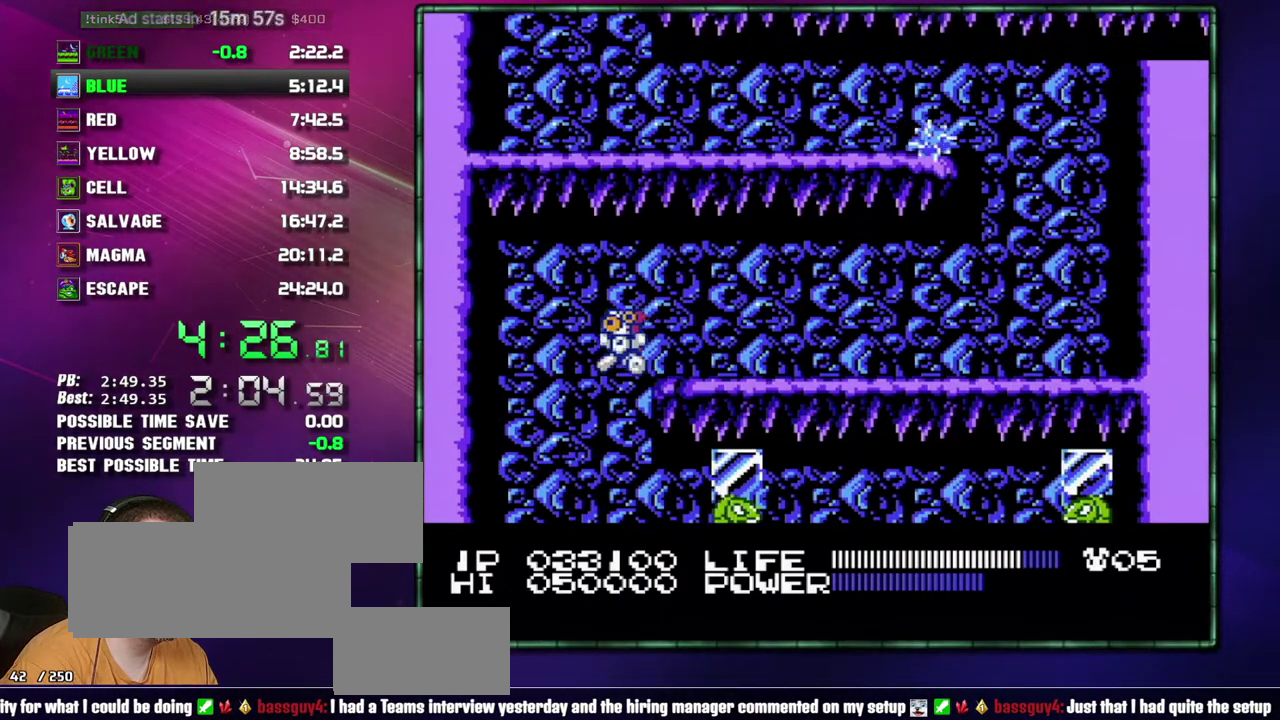
{"buttons": ["DPAD_RIGHT"], "events": [[50, "DPAD_LEFT", "up"], [50, "DPAD_RIGHT", "down"]]}
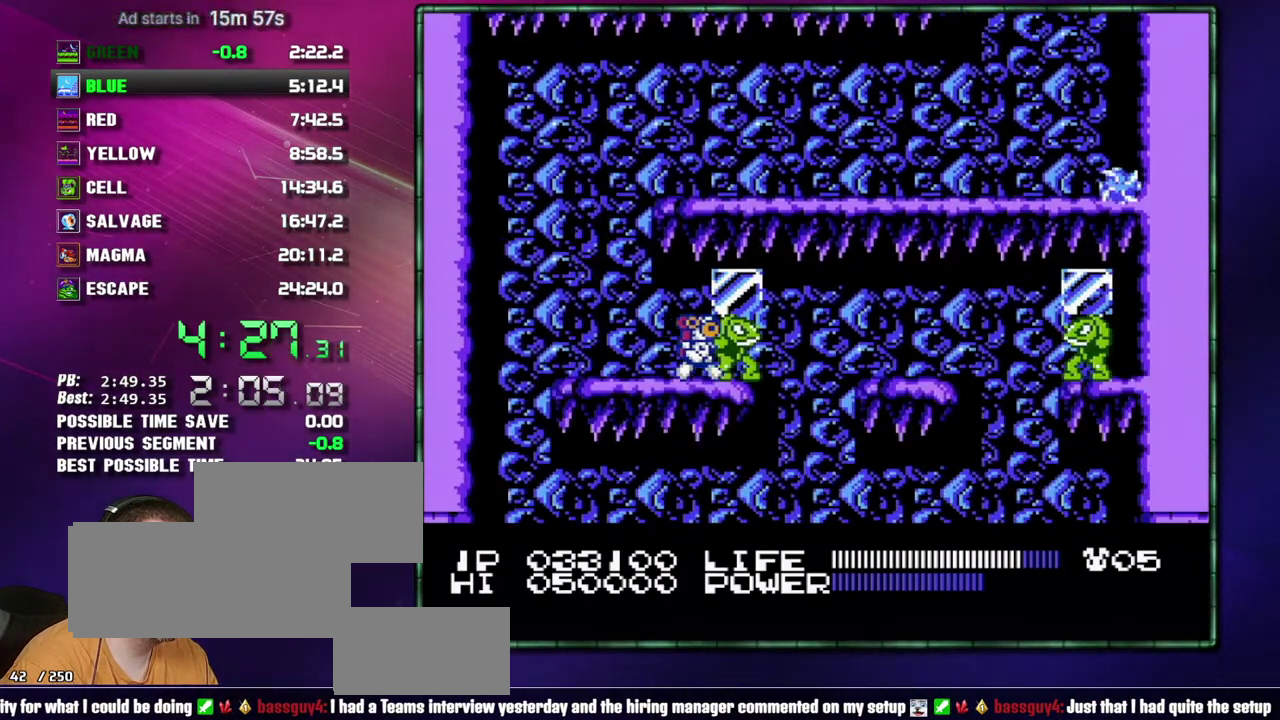
{"buttons": ["DPAD_RIGHT"], "events": []}
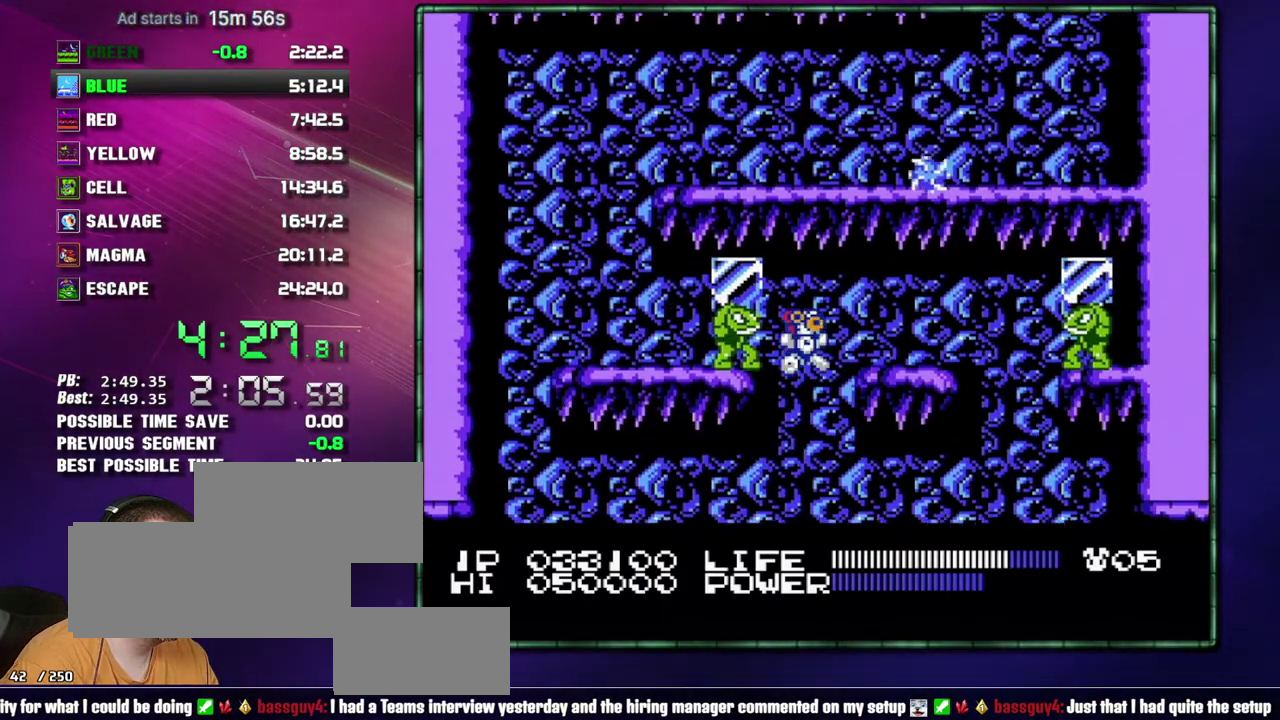
{"buttons": ["B", "DPAD_RIGHT"]}
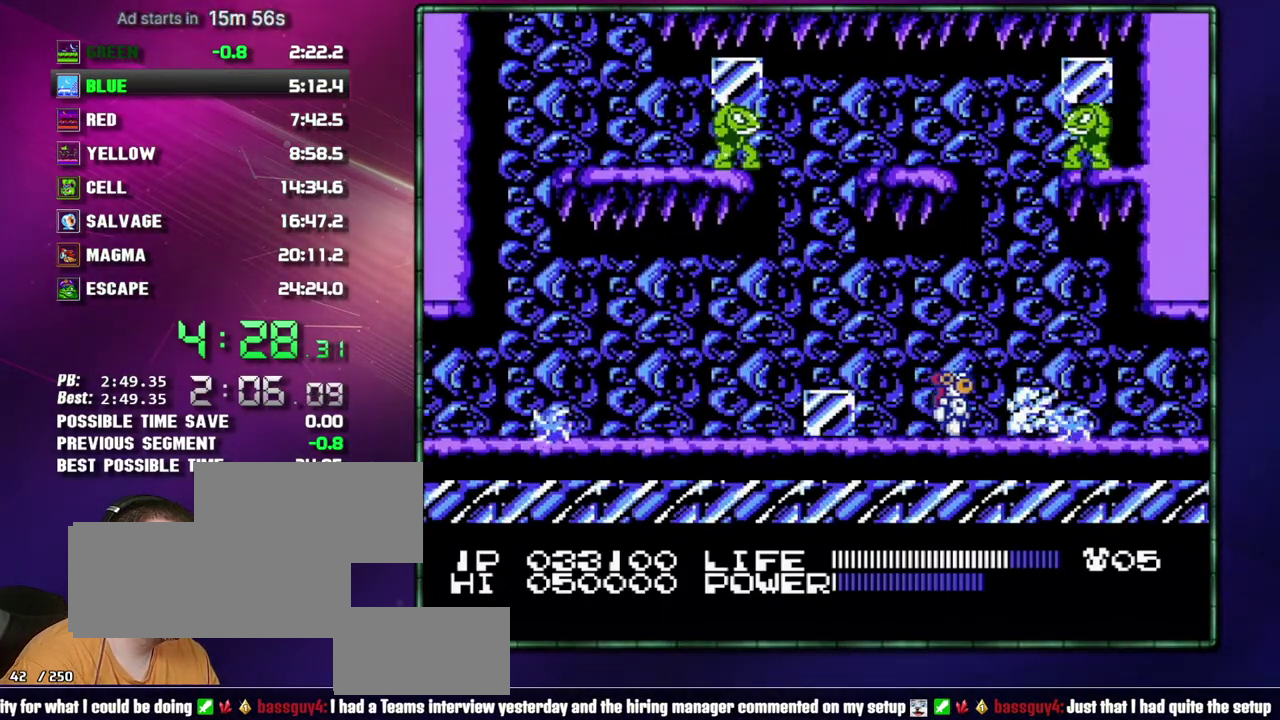
{"buttons": ["DPAD_RIGHT"]}
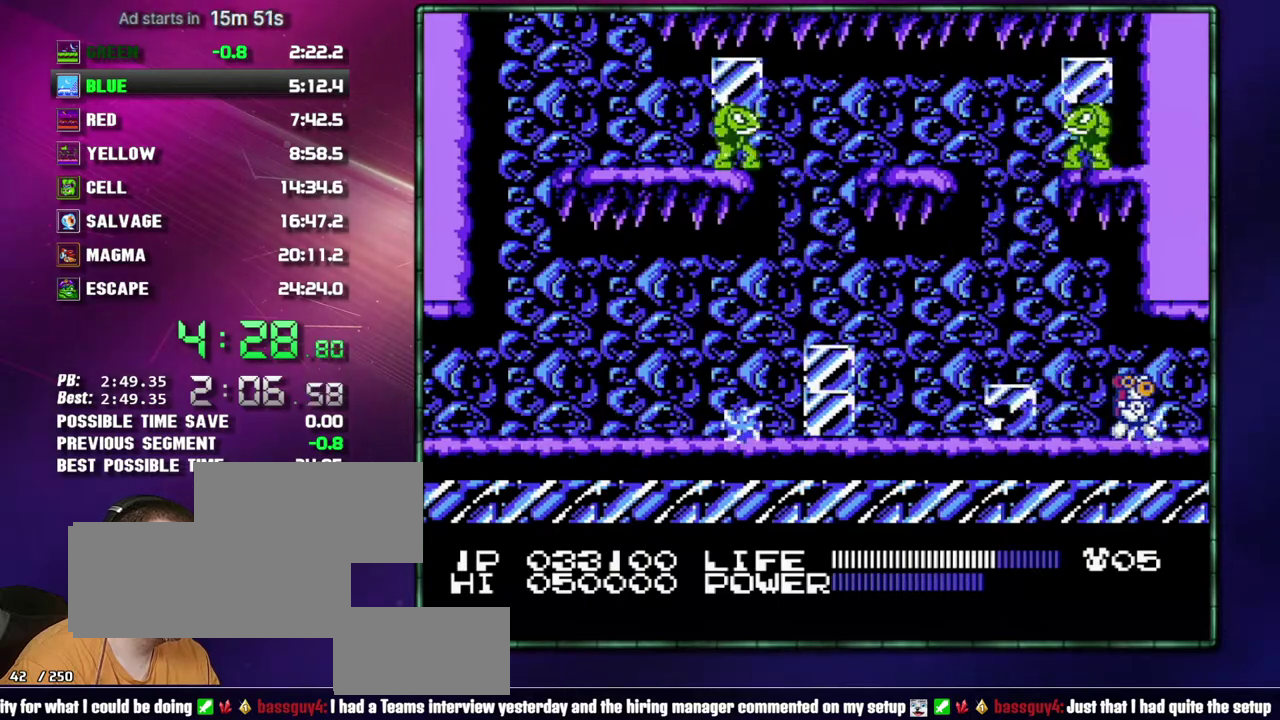
{"buttons": ["DPAD_RIGHT"], "events": []}
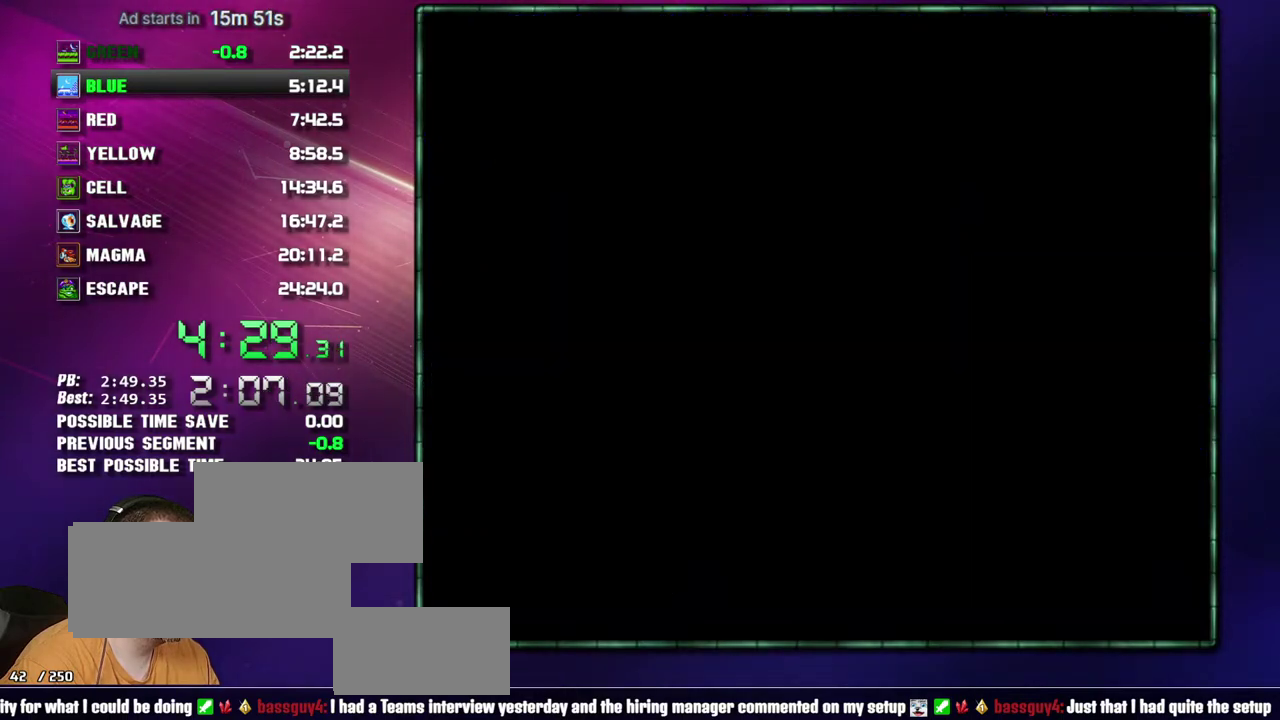
{"buttons": ["DPAD_RIGHT"], "events": []}
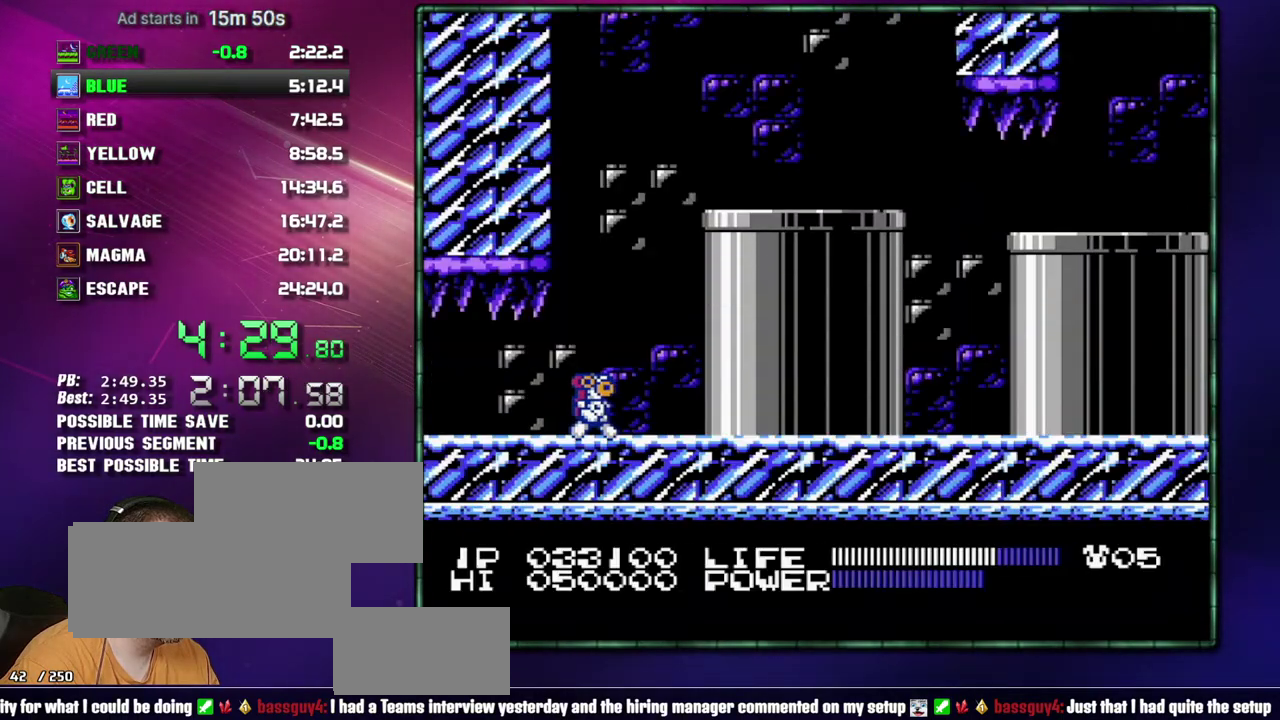
{"buttons": ["A", "DPAD_RIGHT"], "events": [[400, "A", "down"]]}
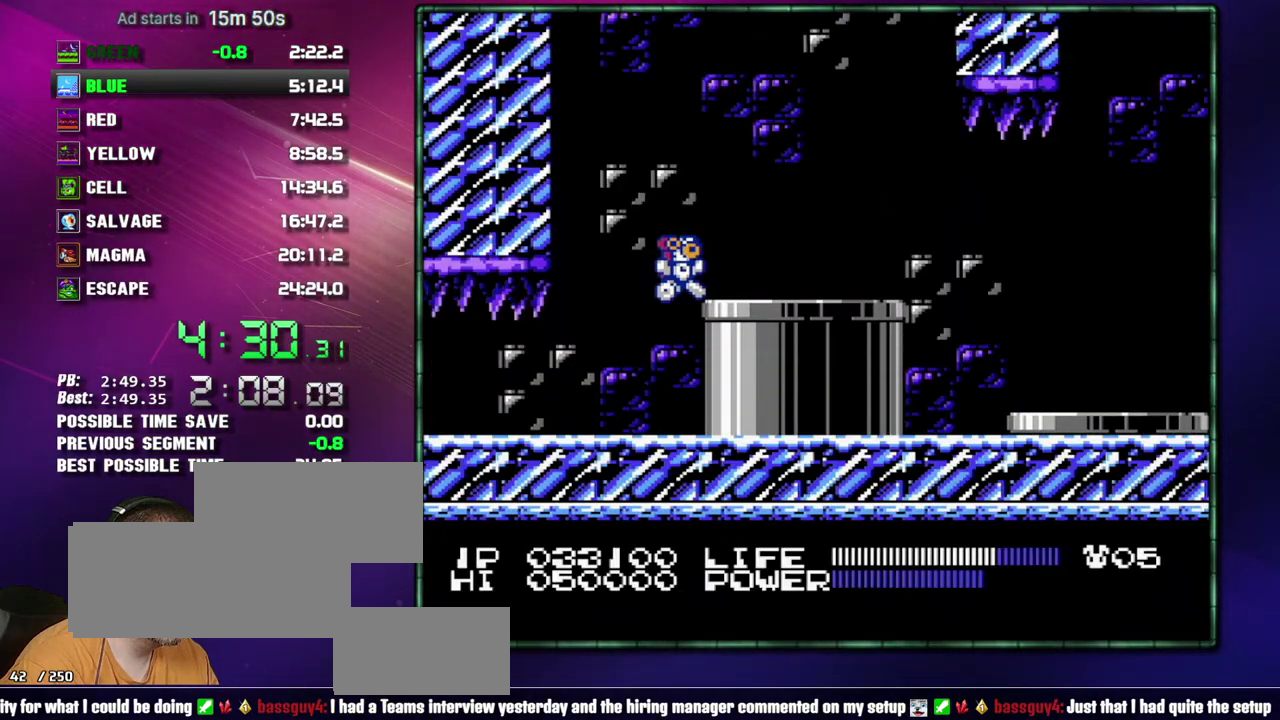
{"buttons": ["DPAD_RIGHT"], "events": [[117, "A", "up"]]}
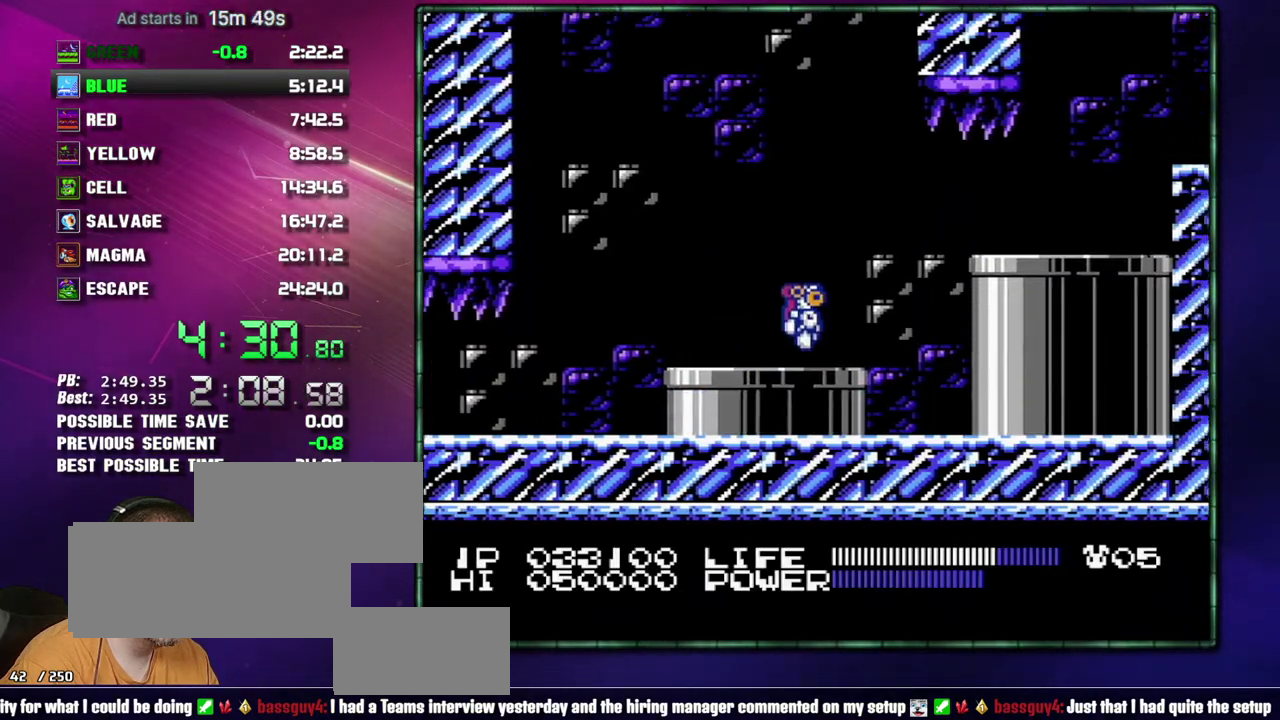
{"buttons": ["DPAD_RIGHT"], "events": []}
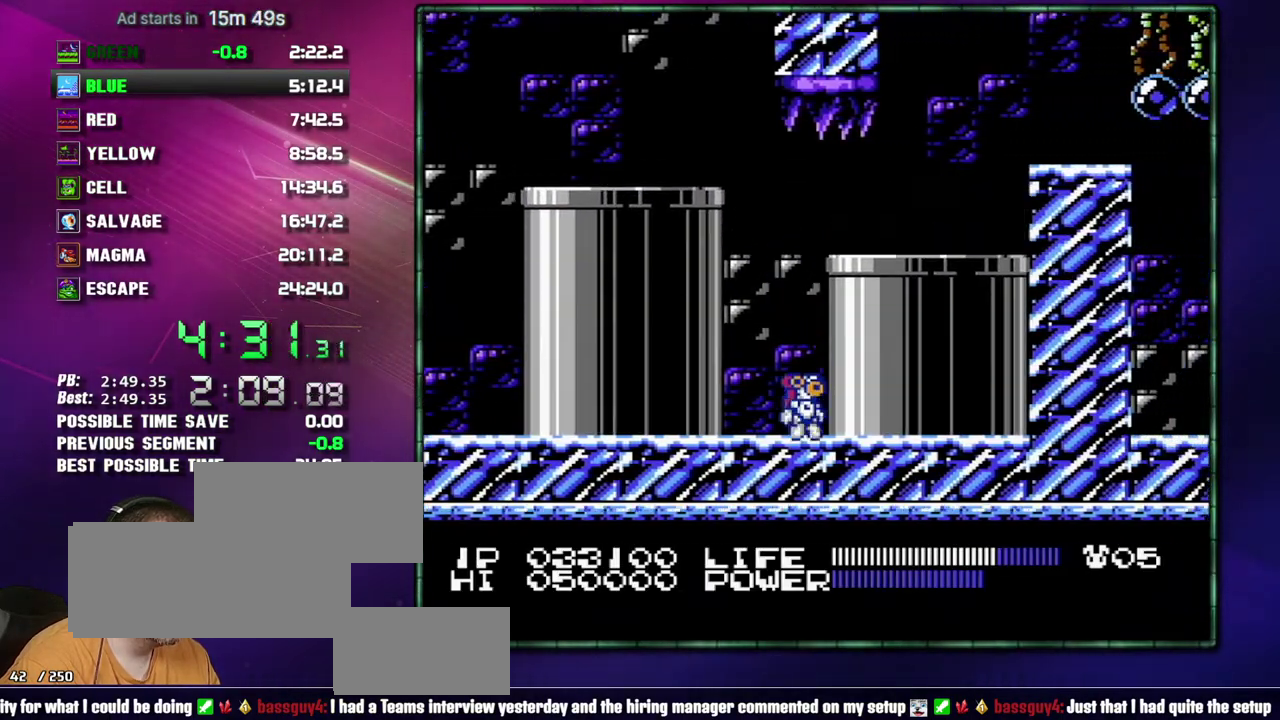
{"buttons": ["DPAD_RIGHT"], "events": [[83, "A", "down"], [183, "A", "up"]]}
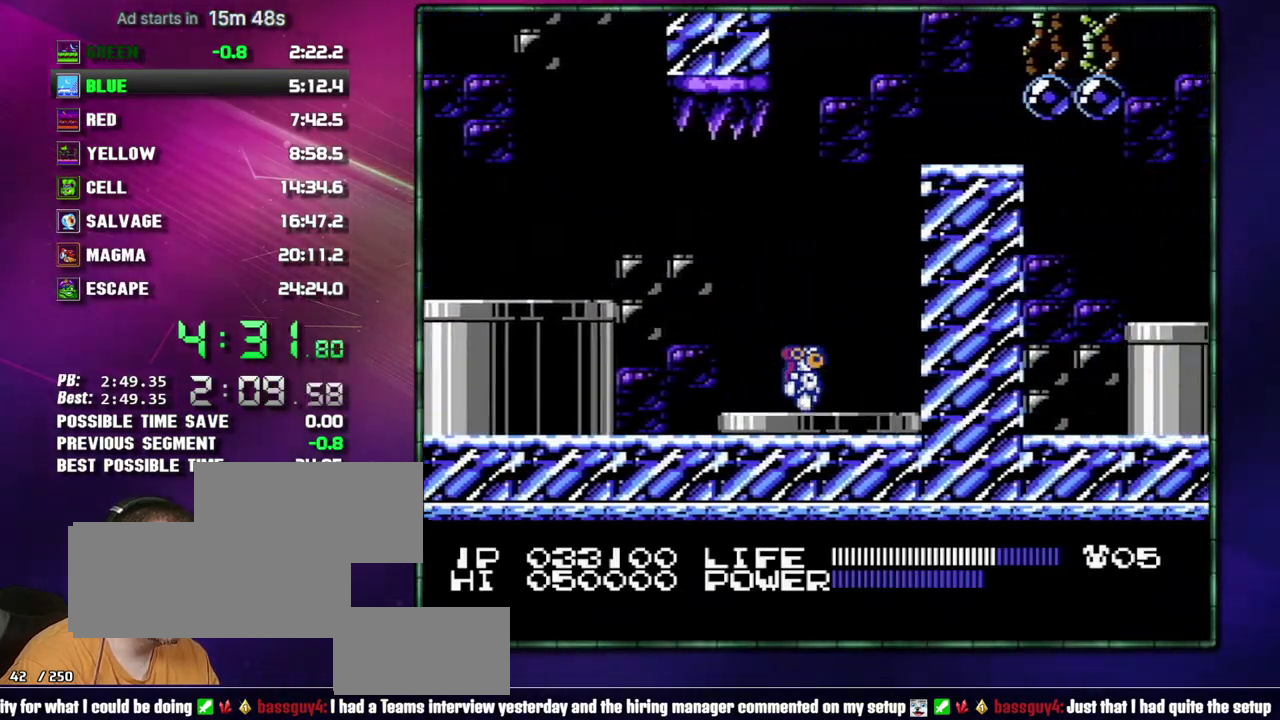
{"buttons": ["DPAD_RIGHT"], "events": []}
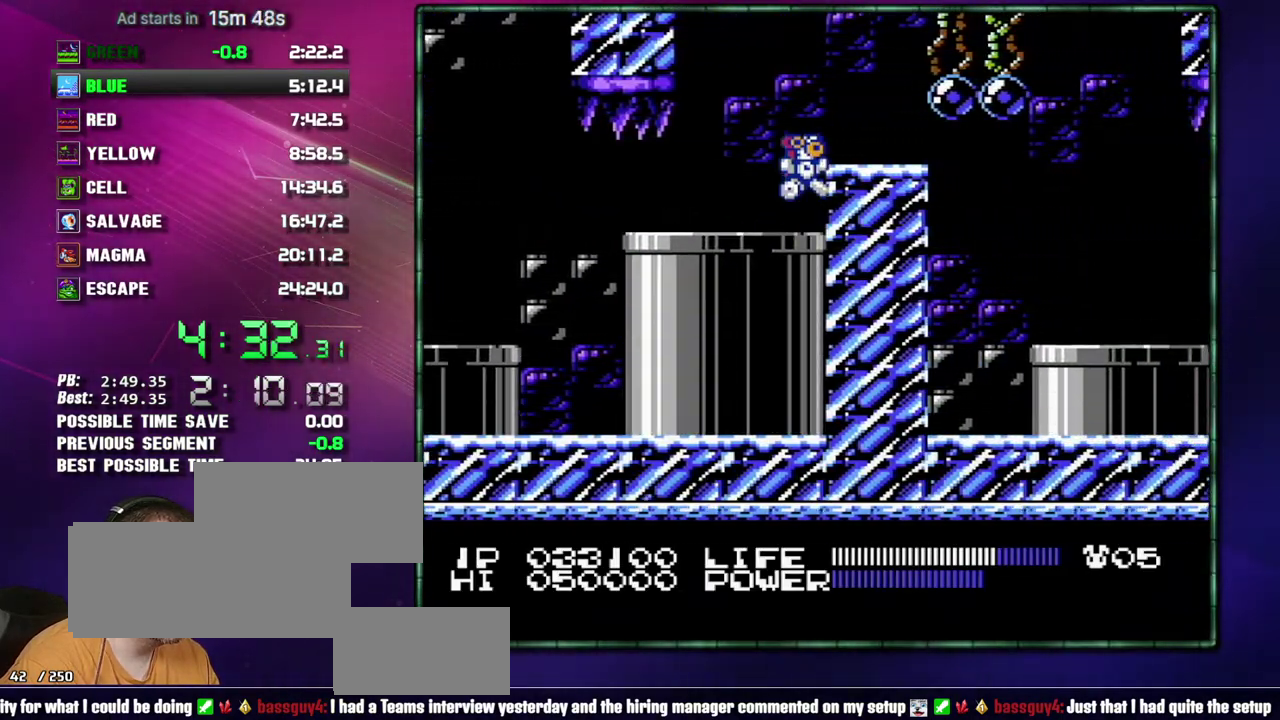
{"buttons": ["B"]}
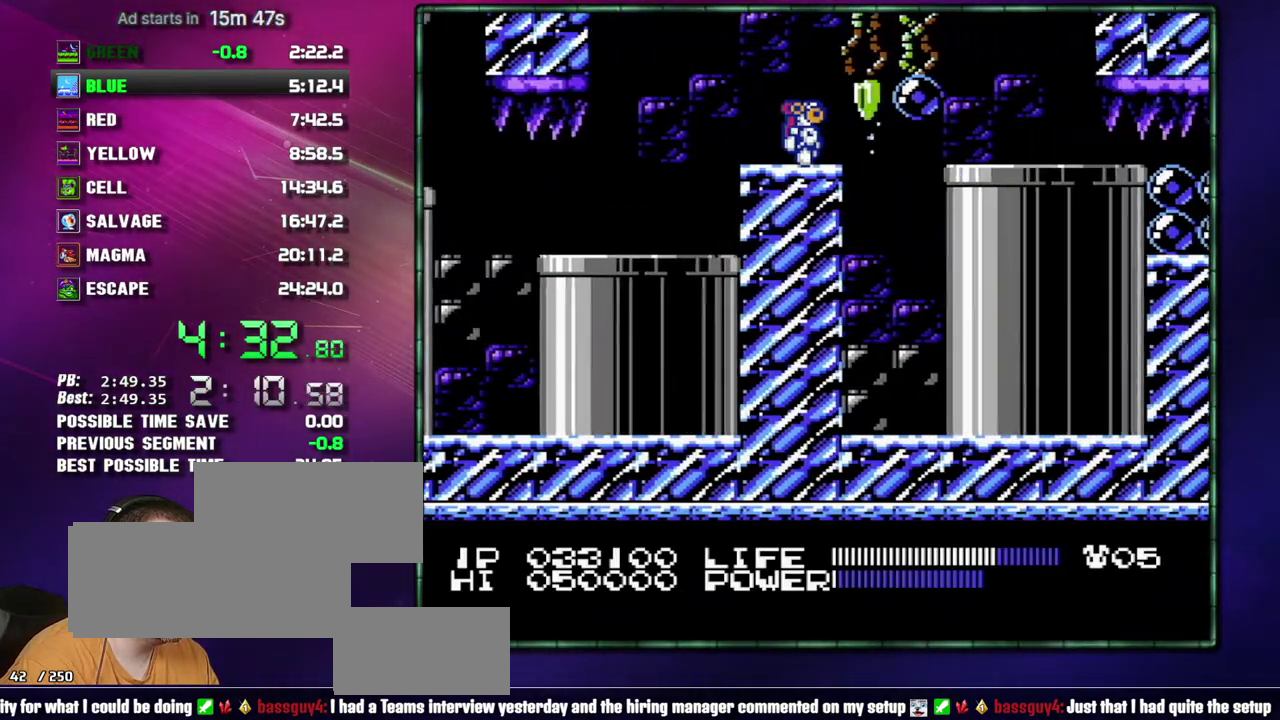
{"buttons": ["DPAD_LEFT"]}
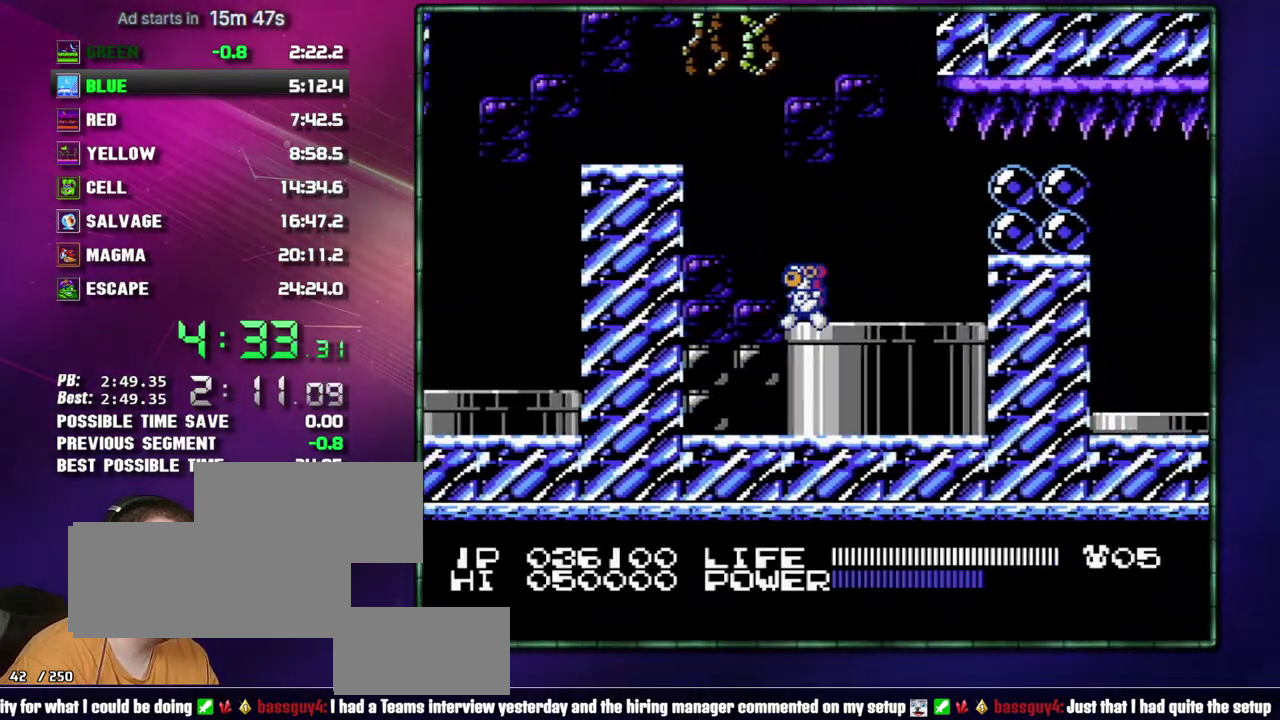
{"buttons": ["B"]}
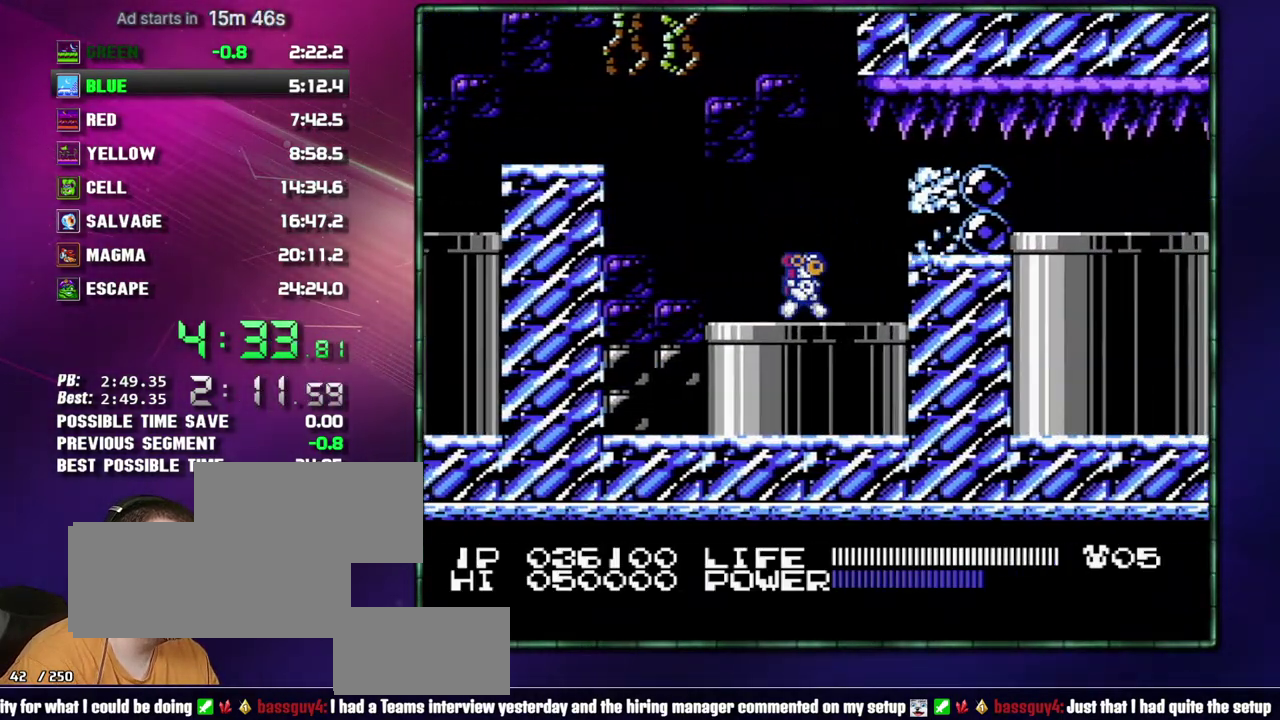
{"buttons": []}
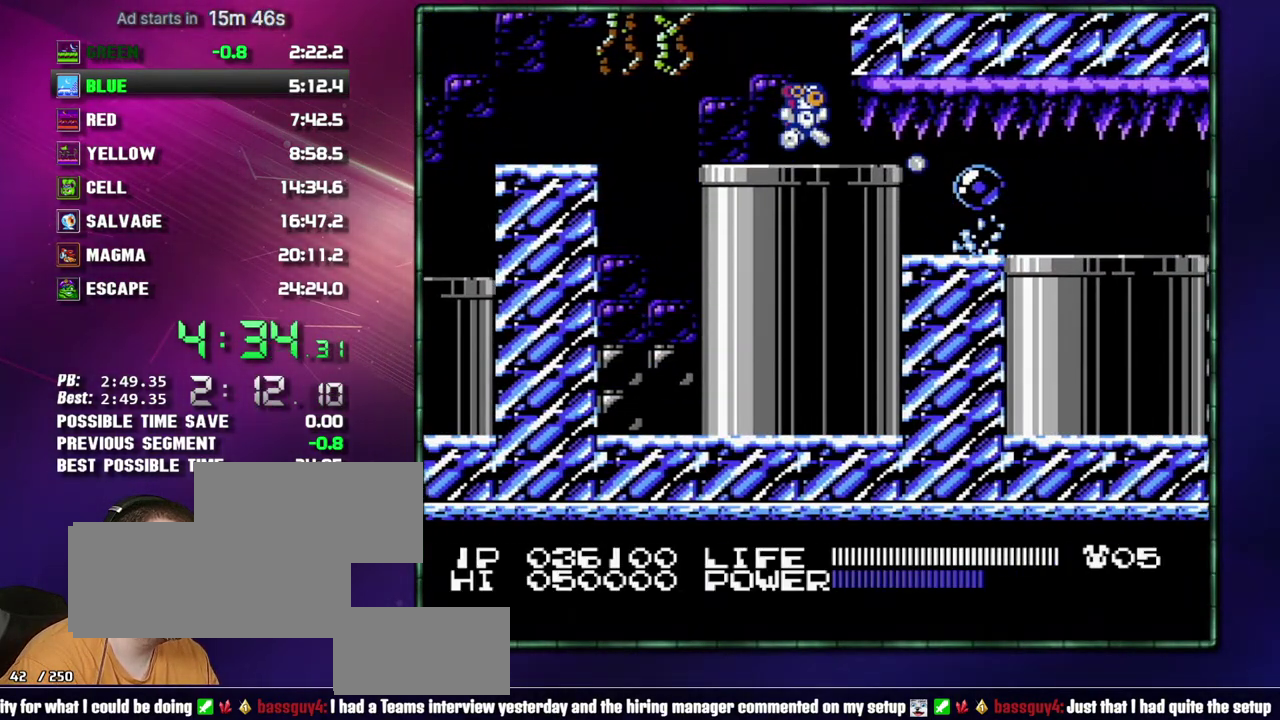
{"buttons": ["DPAD_RIGHT"], "events": [[367, "DPAD_RIGHT", "down"]]}
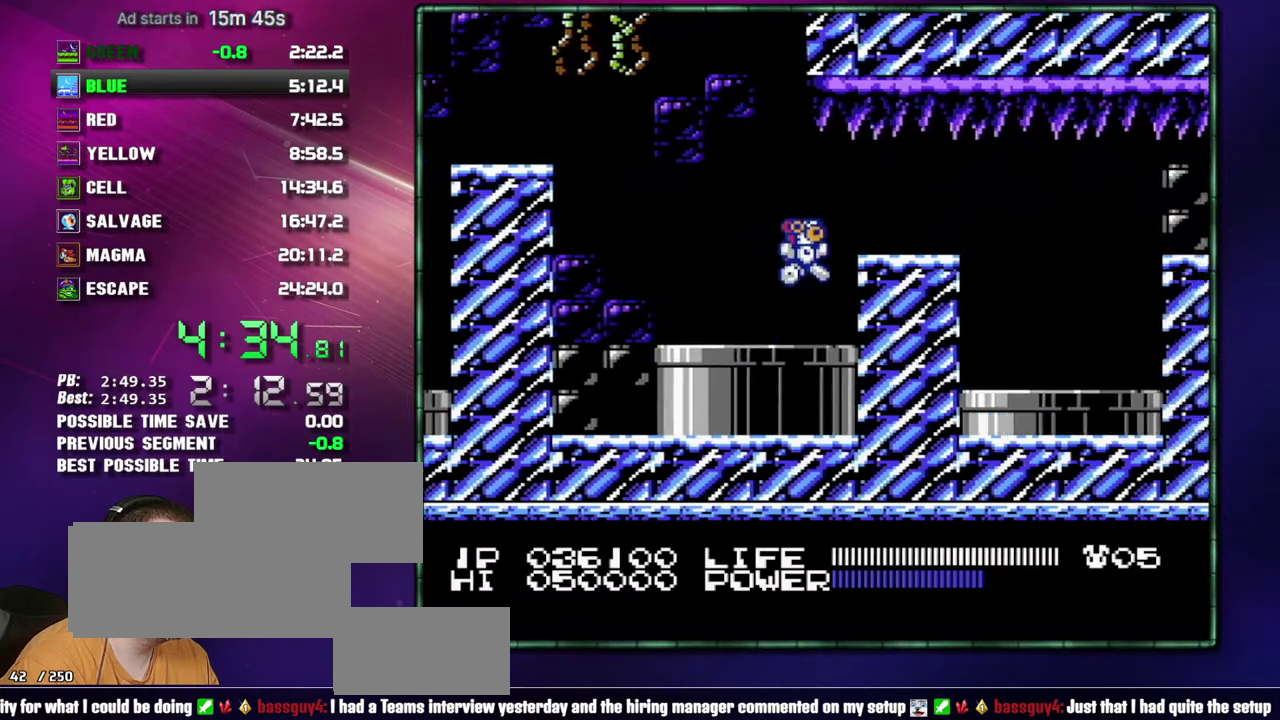
{"buttons": [], "events": [[17, "A", "down"], [83, "A", "up"], [233, "DPAD_RIGHT", "up"], [333, "DPAD_DOWN", "down"], [433, "DPAD_DOWN", "up"]]}
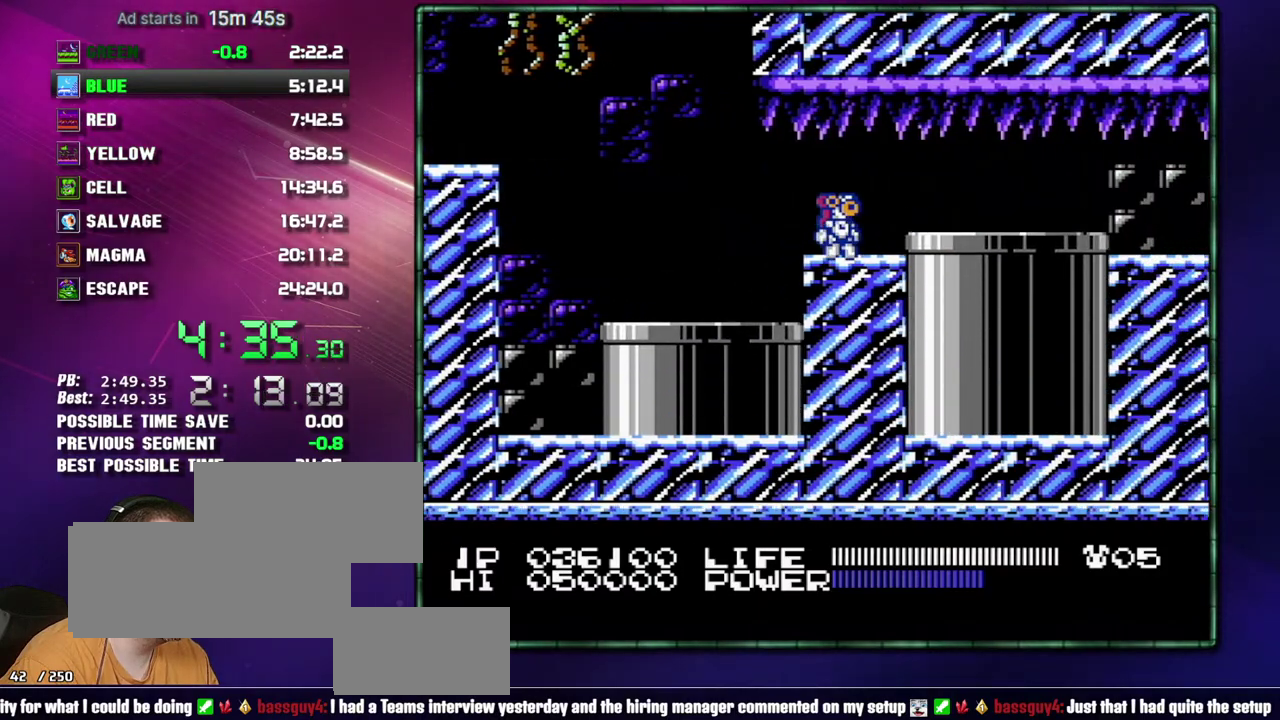
{"buttons": ["DPAD_RIGHT"], "events": [[300, "DPAD_RIGHT", "down"]]}
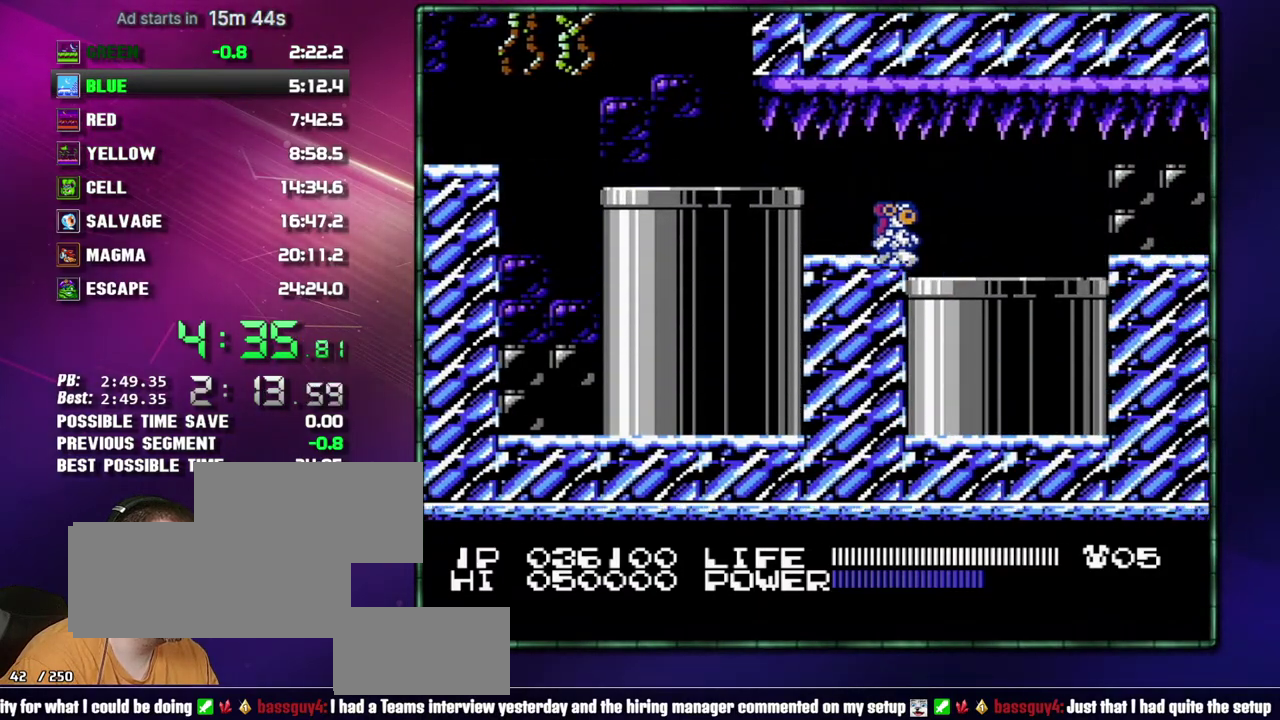
{"buttons": ["DPAD_RIGHT"], "events": [[333, "A", "down"], [433, "A", "up"]]}
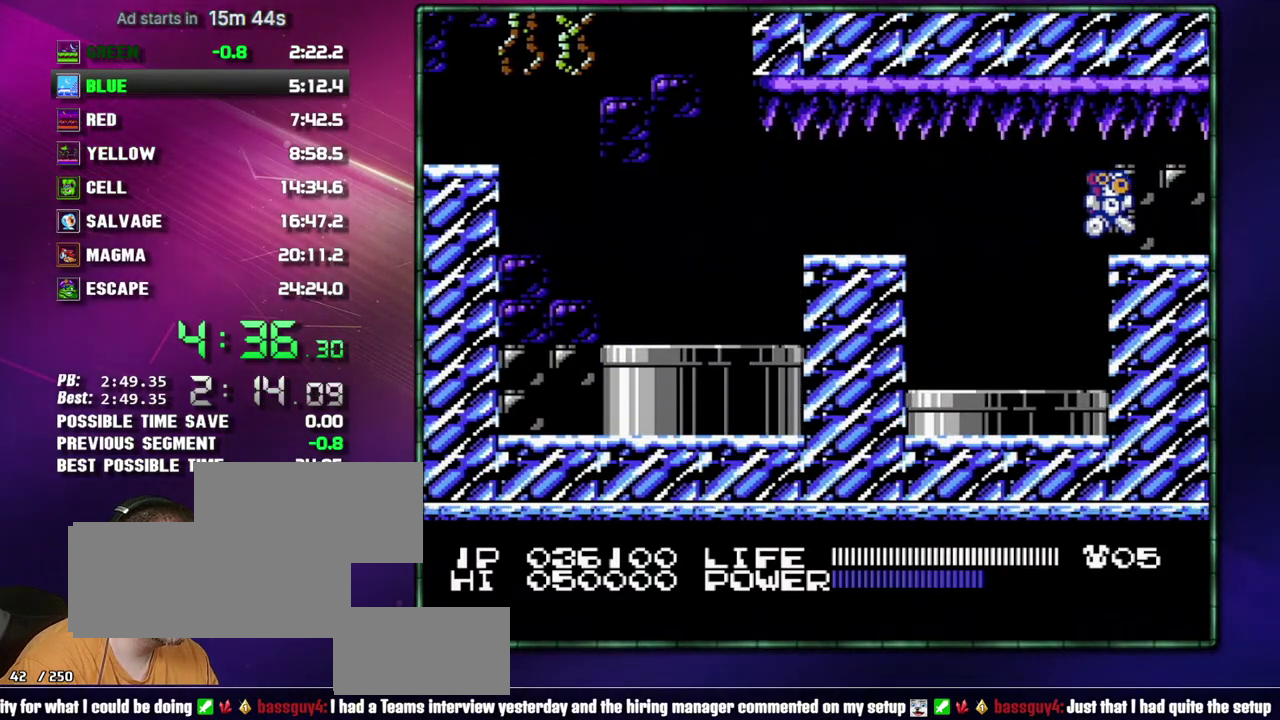
{"buttons": ["DPAD_RIGHT"], "events": []}
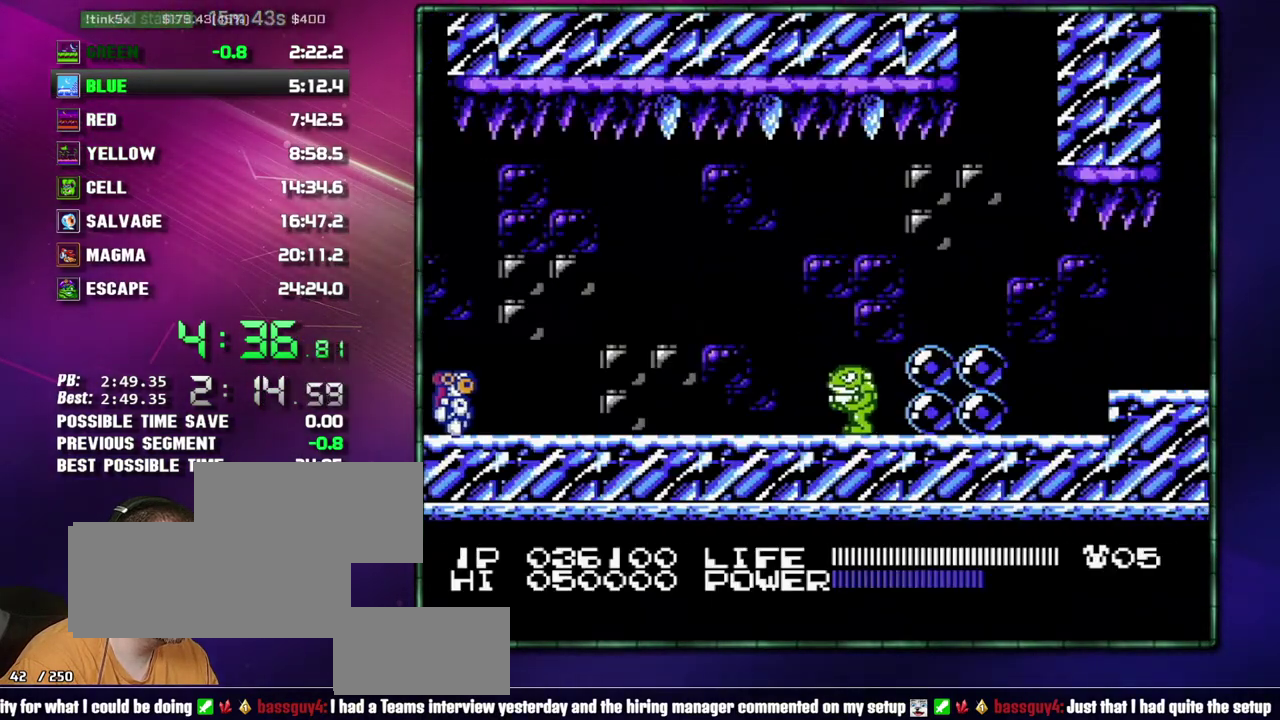
{"buttons": ["DPAD_RIGHT"], "events": []}
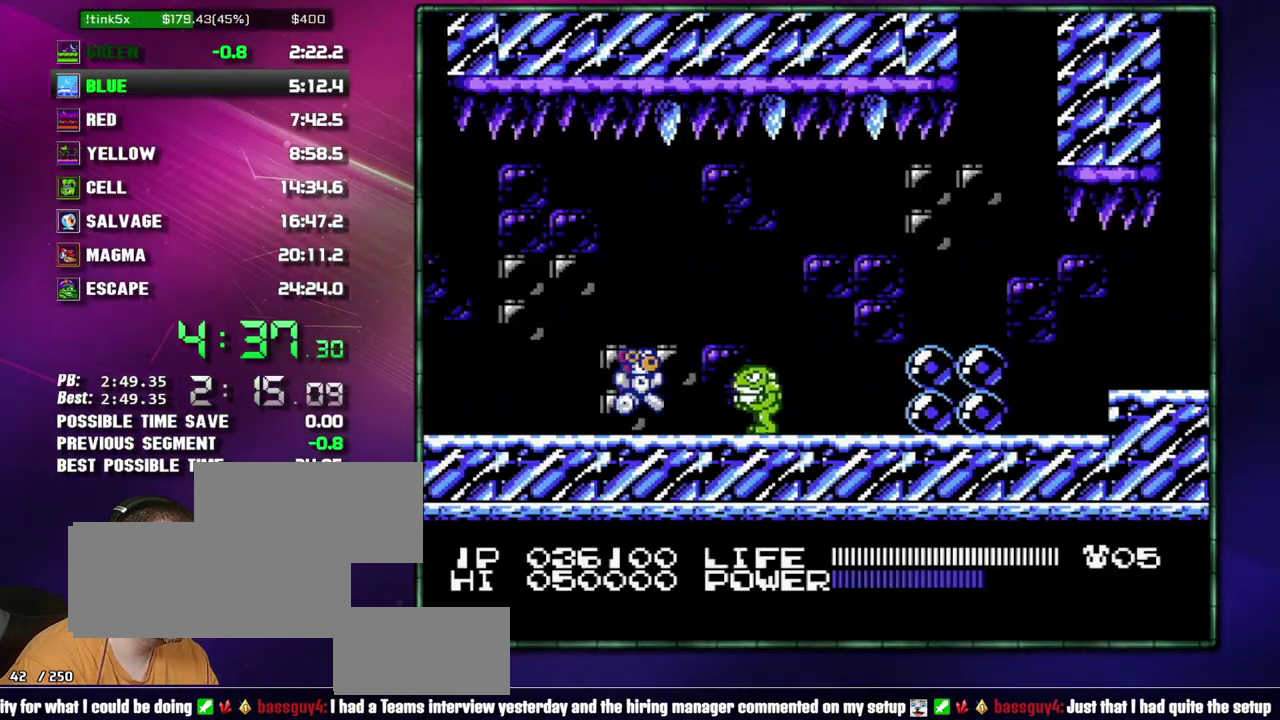
{"buttons": ["DPAD_RIGHT"], "events": [[17, "A", "down"], [217, "A", "up"]]}
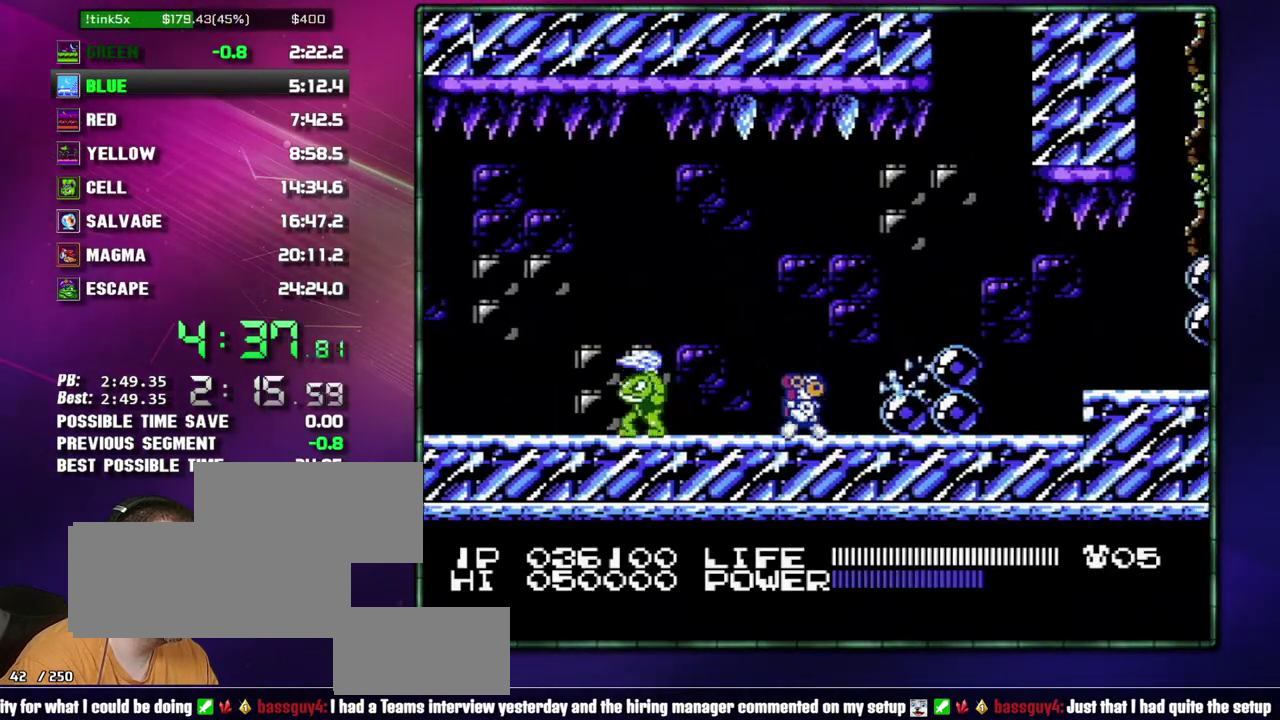
{"buttons": ["DPAD_RIGHT"], "events": [[117, "A", "down"], [300, "A", "up"]]}
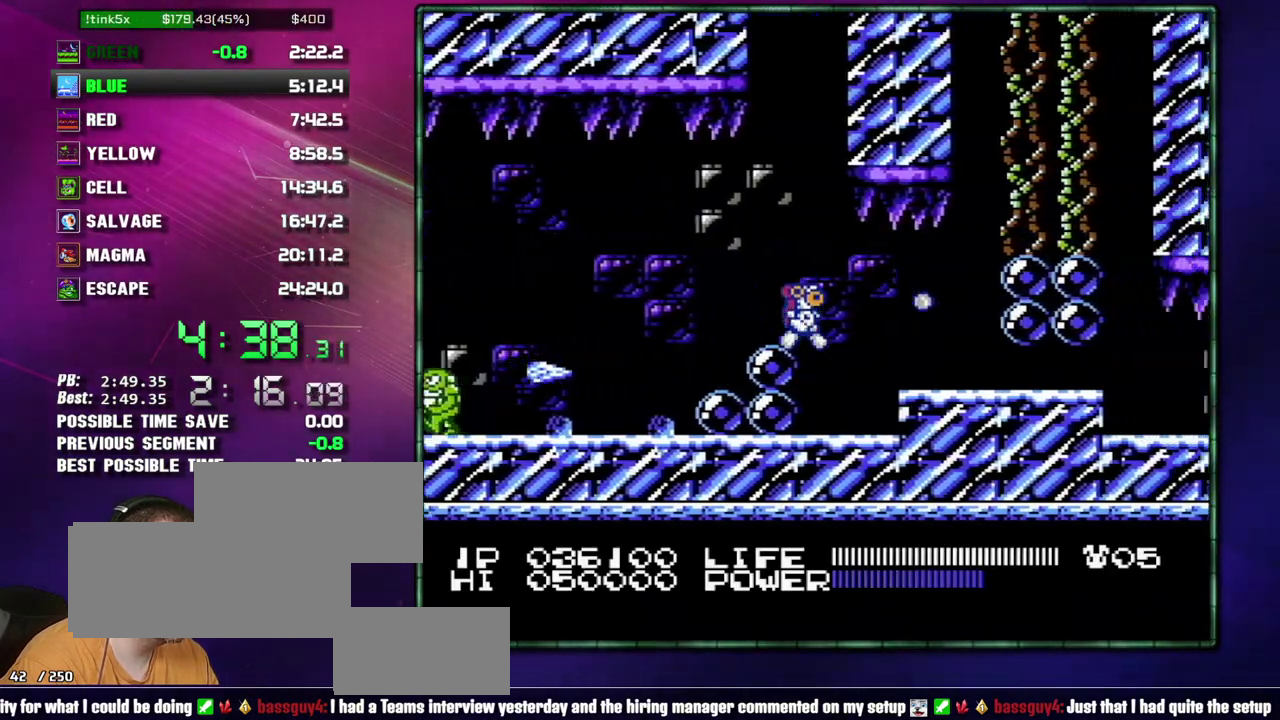
{"buttons": ["A", "DPAD_RIGHT"], "events": [[233, "A", "down"], [300, "A", "up"], [467, "A", "down"]]}
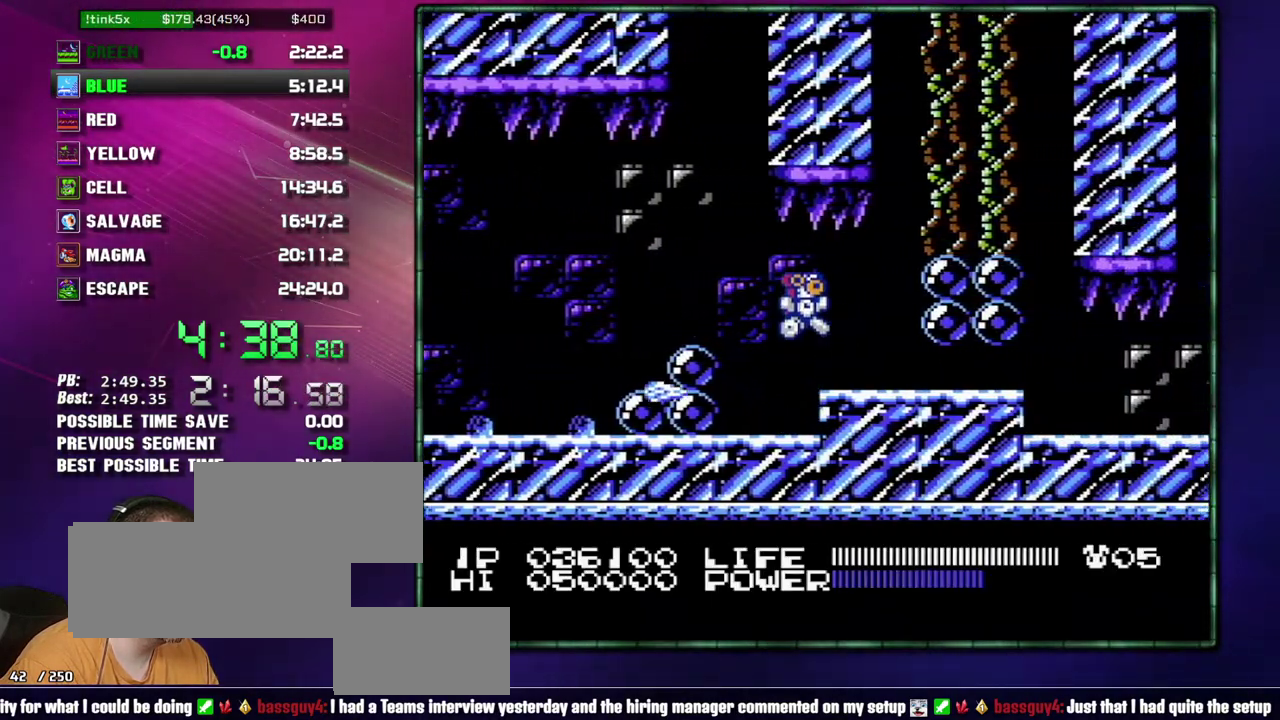
{"buttons": ["DPAD_RIGHT"], "events": [[50, "A", "up"]]}